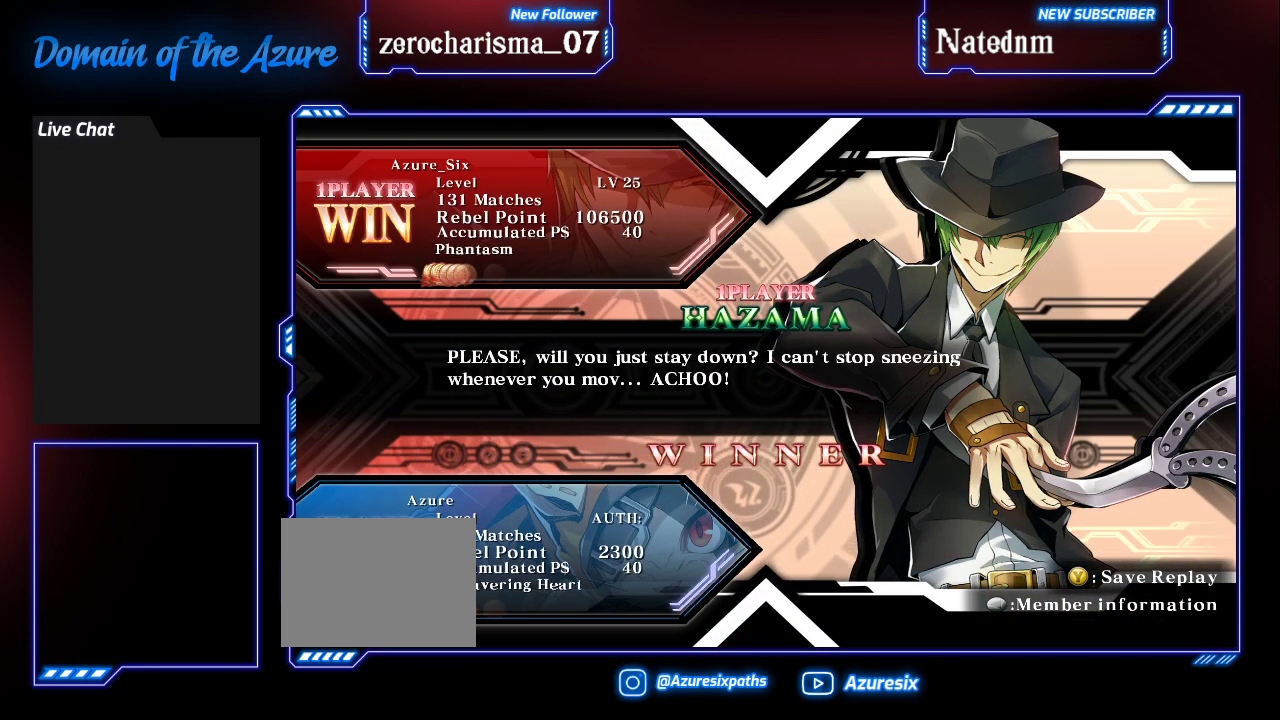
Gameplay with a controller (arcade stick); each line is a JSON object with the inputs held at the frame after it. "events" lists button and stick changes between this image and that frame as [ms after this image, input, new state], when the widget could be followed in between. Not read: L3 R3.
{"buttons": [], "left_stick": "center", "events": [[233, "CROSS", "down"], [367, "CROSS", "up"]]}
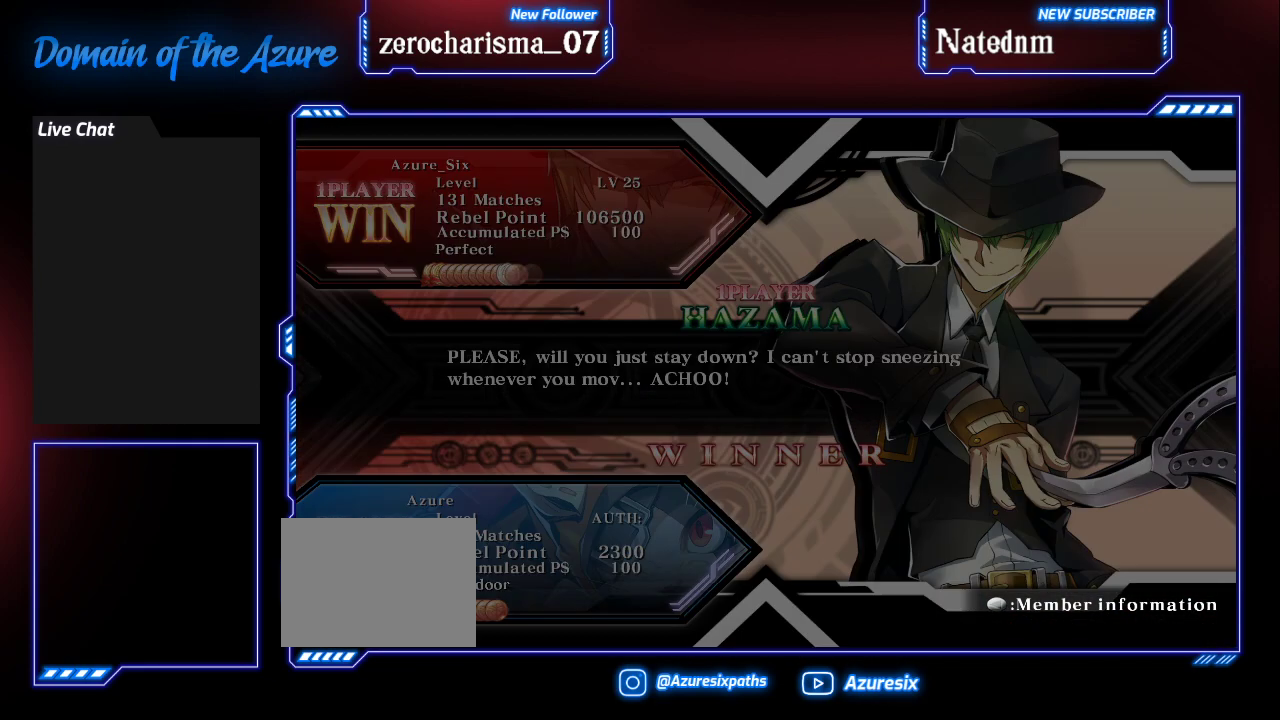
{"buttons": [], "left_stick": "center", "events": []}
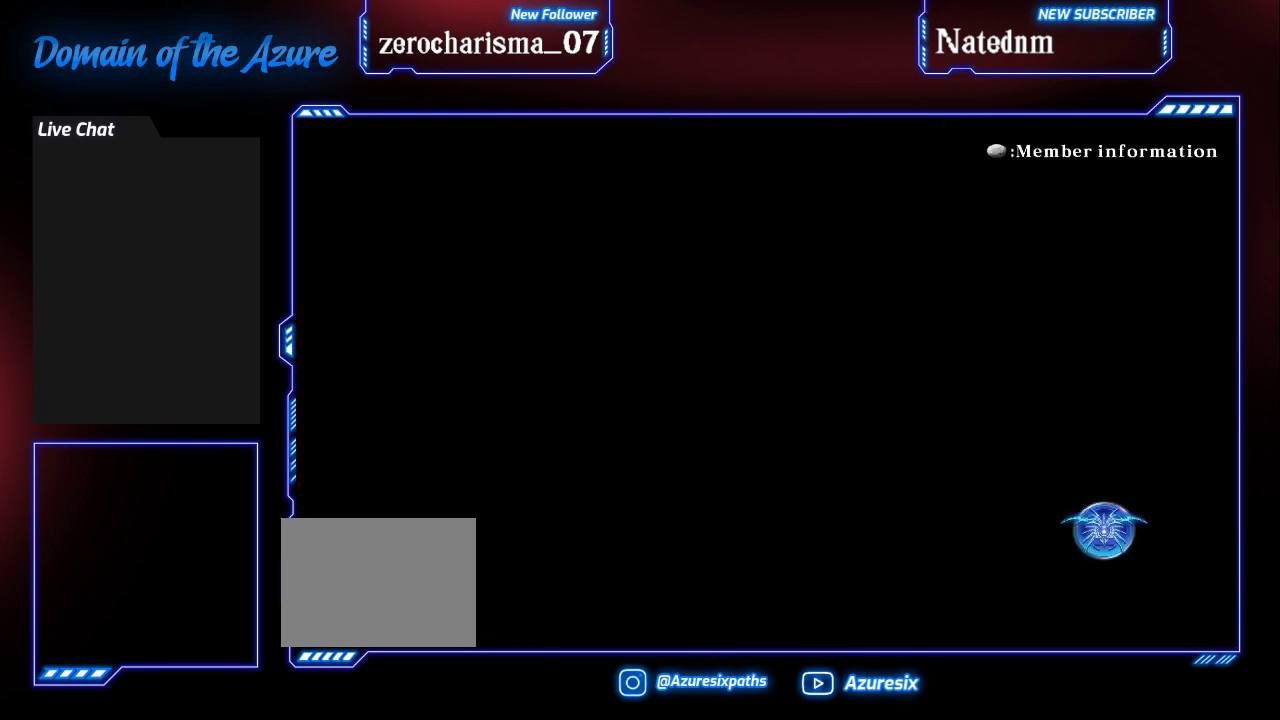
{"buttons": [], "left_stick": "center", "events": []}
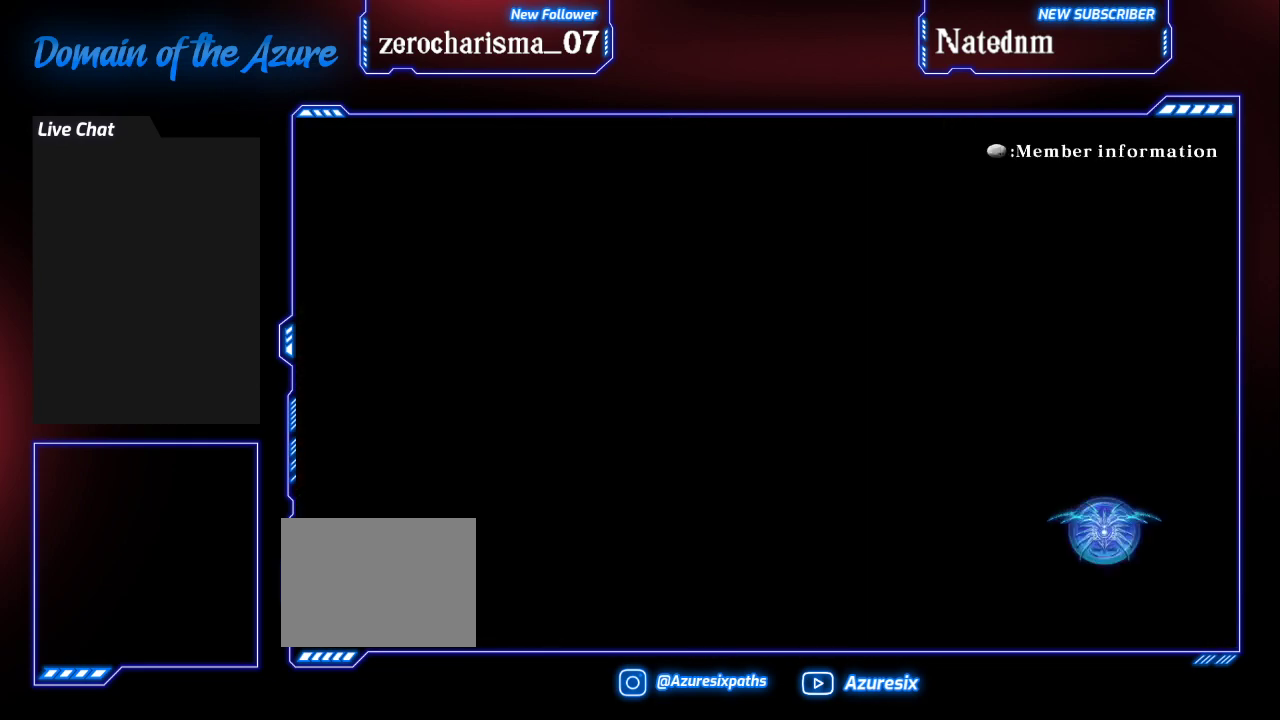
{"buttons": [], "left_stick": "center", "events": []}
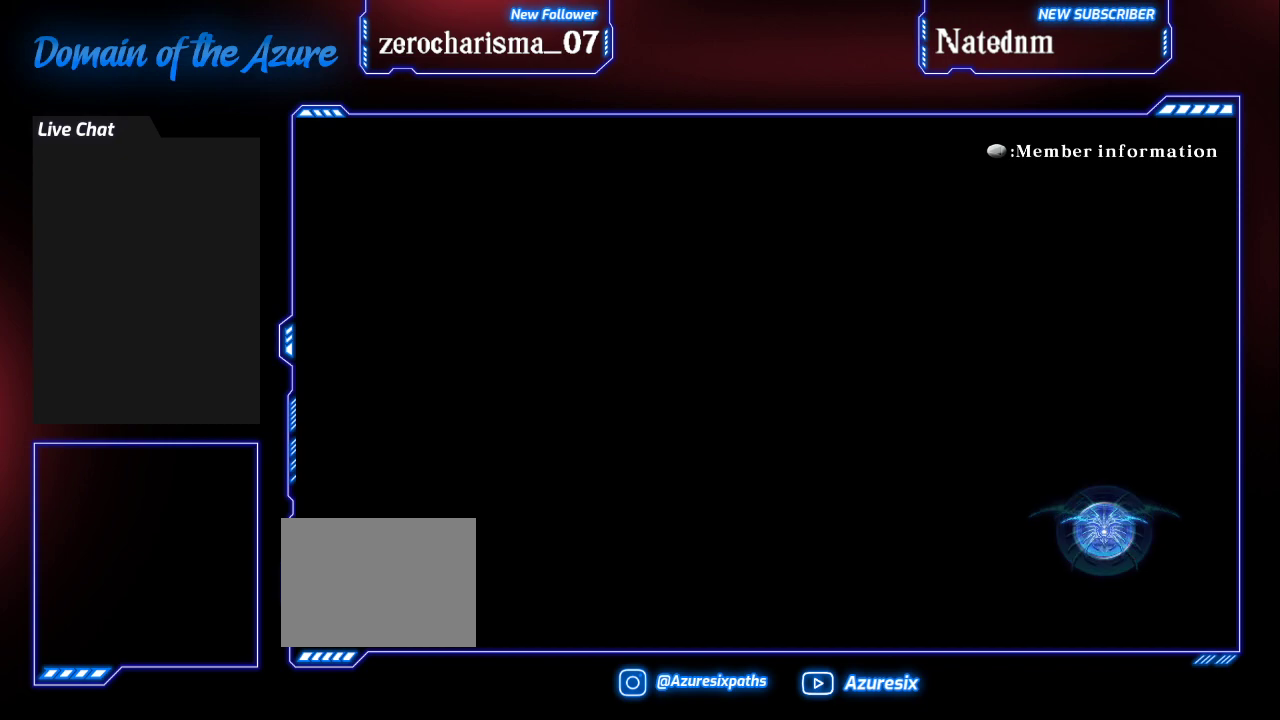
{"buttons": [], "left_stick": "center", "events": []}
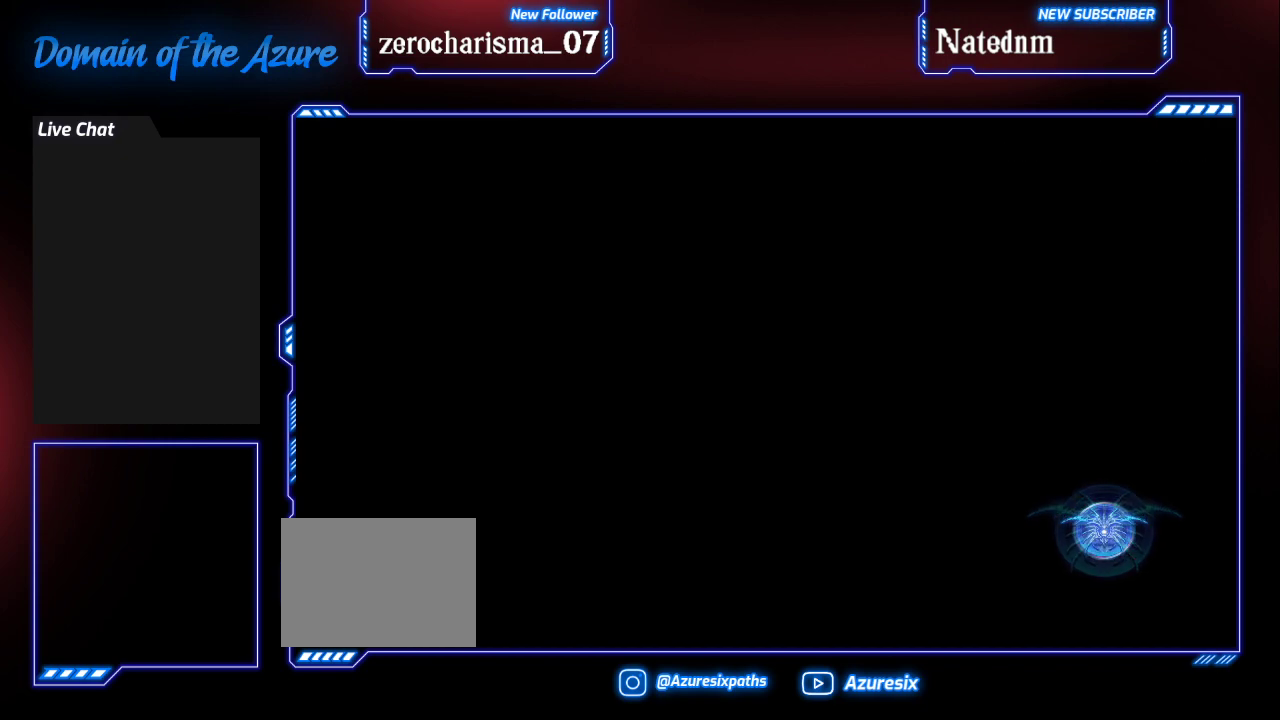
{"buttons": [], "left_stick": "center", "events": []}
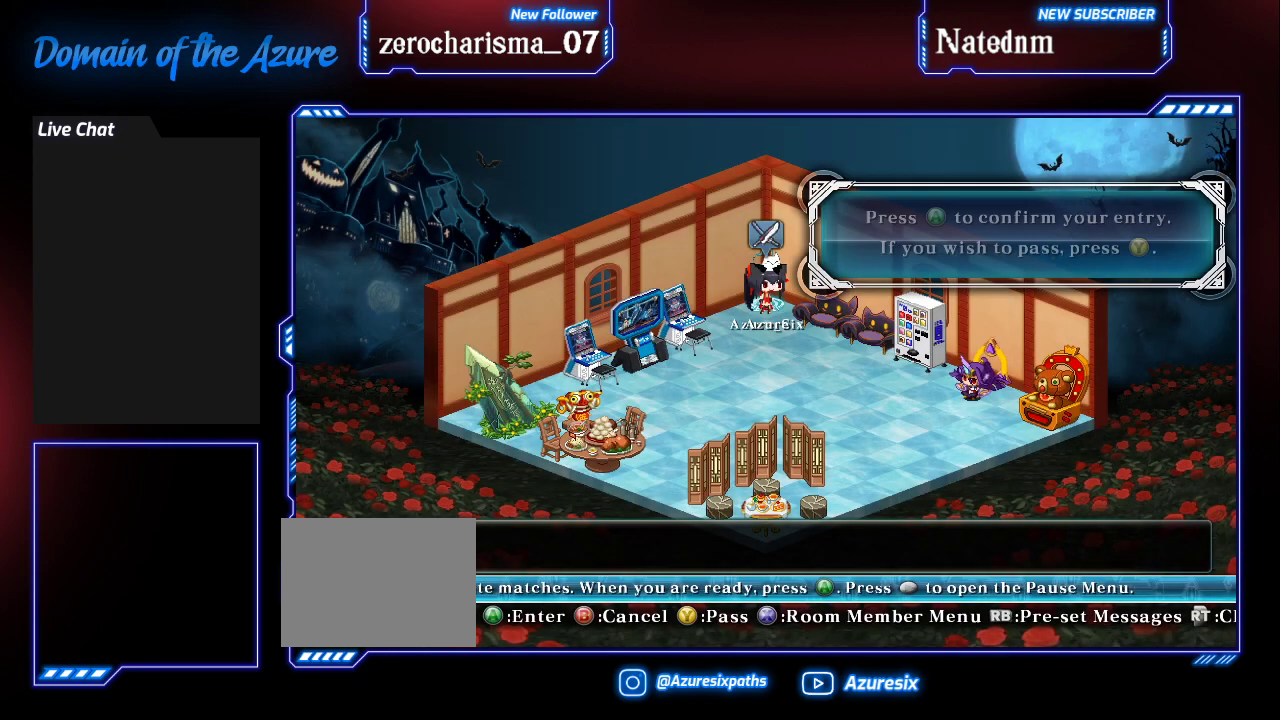
{"buttons": [], "left_stick": "center", "events": [[67, "left_stick", "down"], [367, "left_stick", "left"], [500, "left_stick", "center"]]}
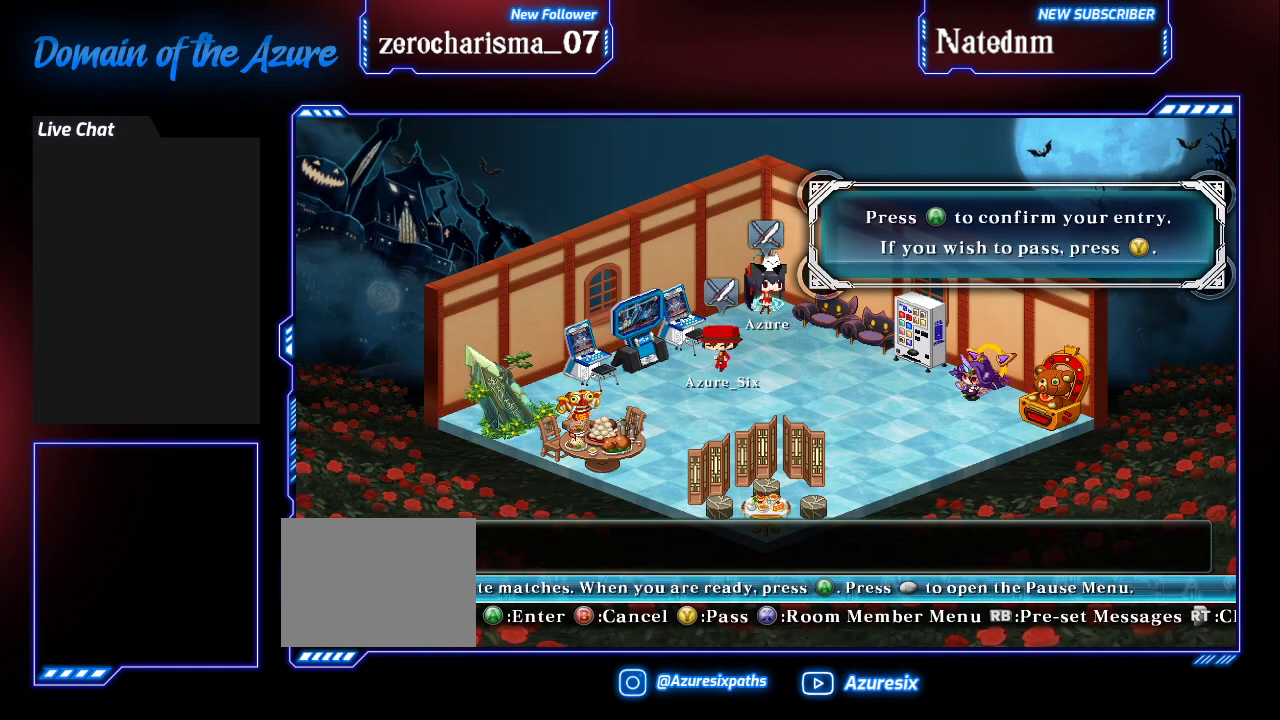
{"buttons": [], "left_stick": "center", "events": [[133, "left_stick", "right"], [500, "left_stick", "center"]]}
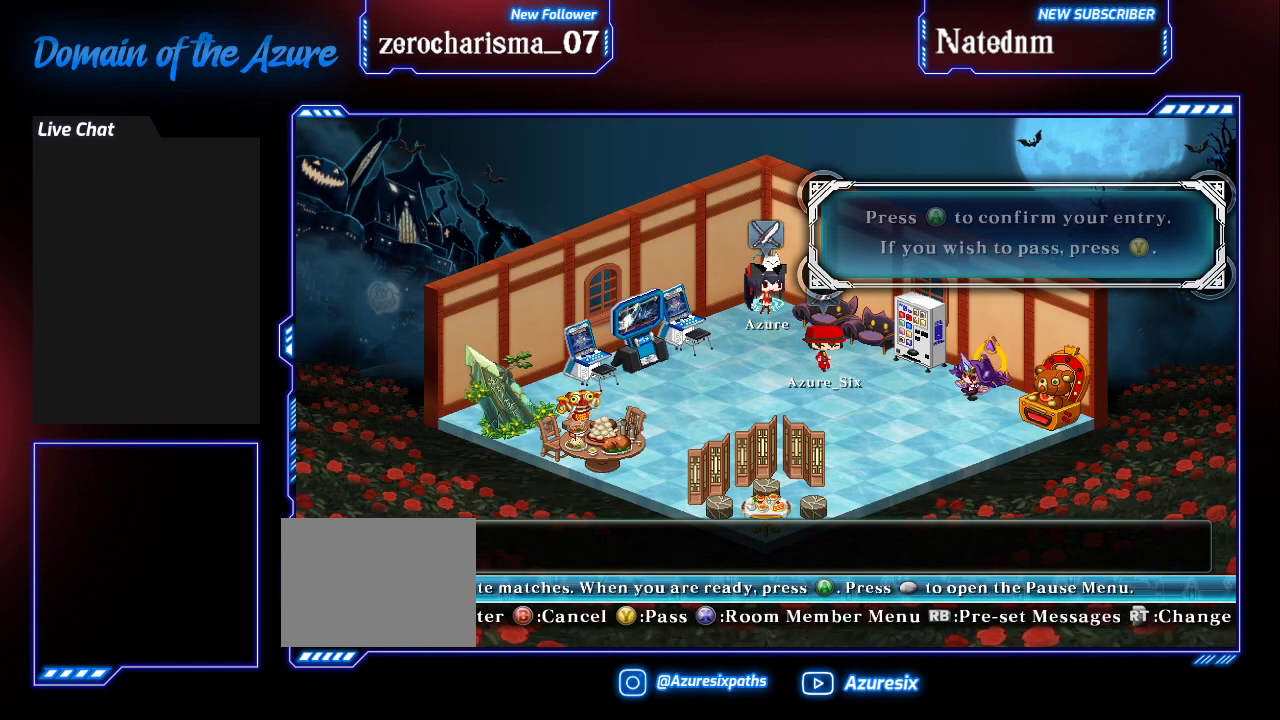
{"buttons": [], "left_stick": "center", "events": []}
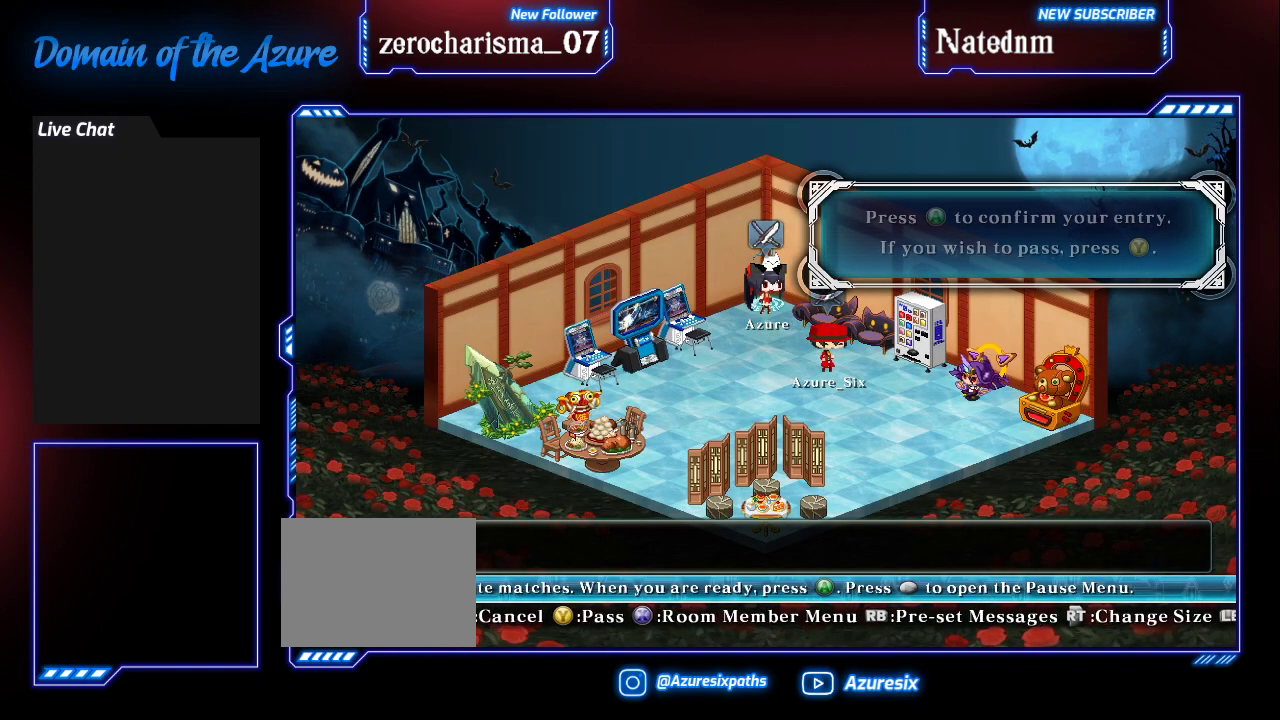
{"buttons": [], "left_stick": "center", "events": []}
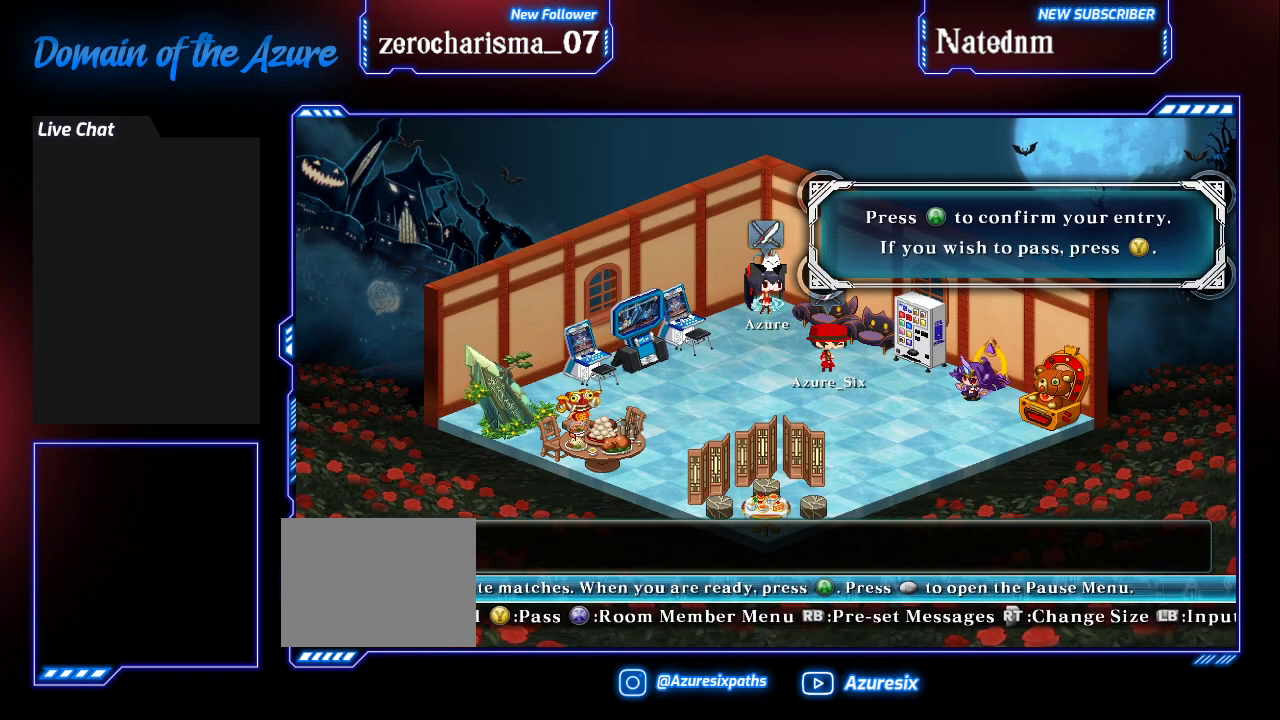
{"buttons": [], "left_stick": "center", "events": []}
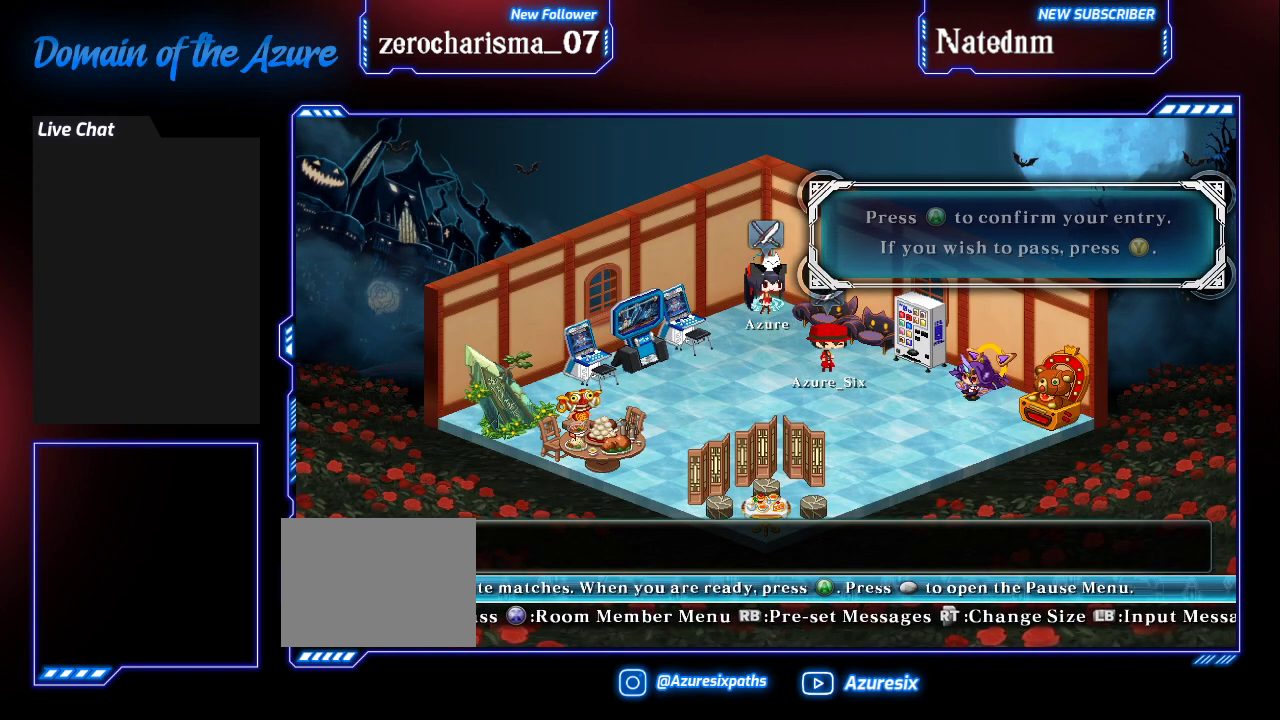
{"buttons": [], "left_stick": "center", "events": []}
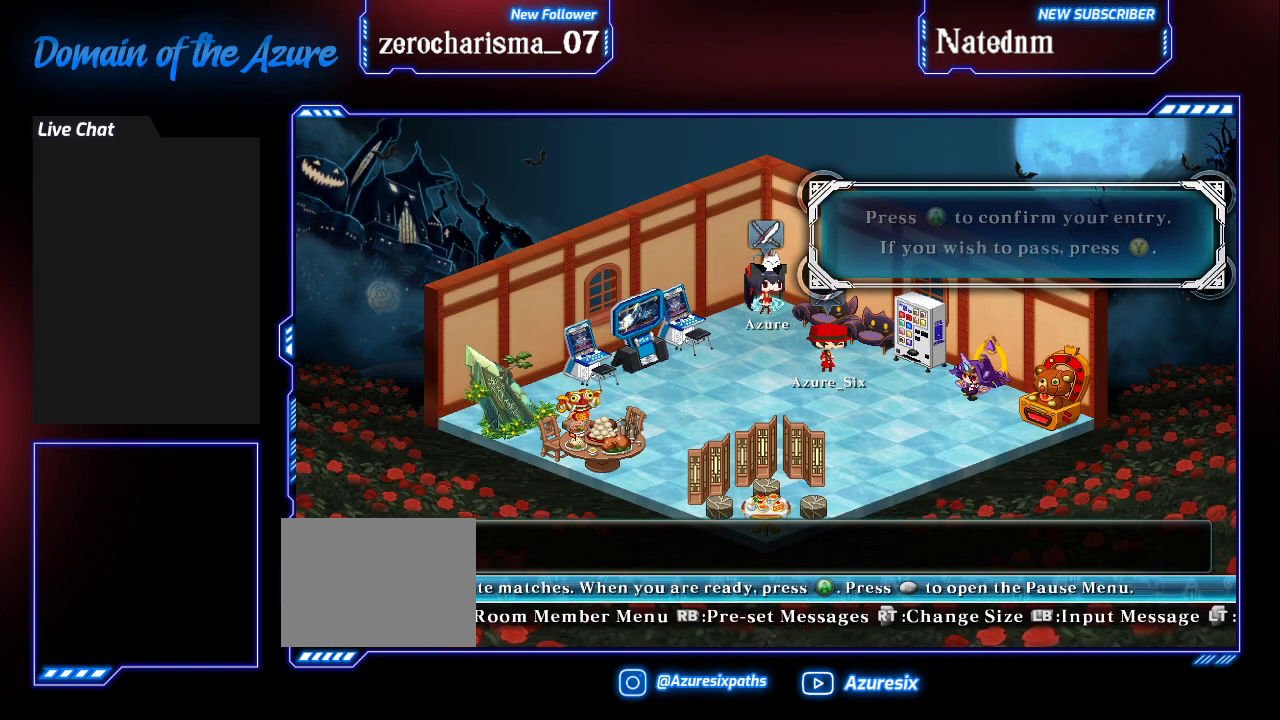
{"buttons": [], "left_stick": "left", "events": [[33, "left_stick", "left"], [200, "left_stick", "center"], [333, "left_stick", "left"]]}
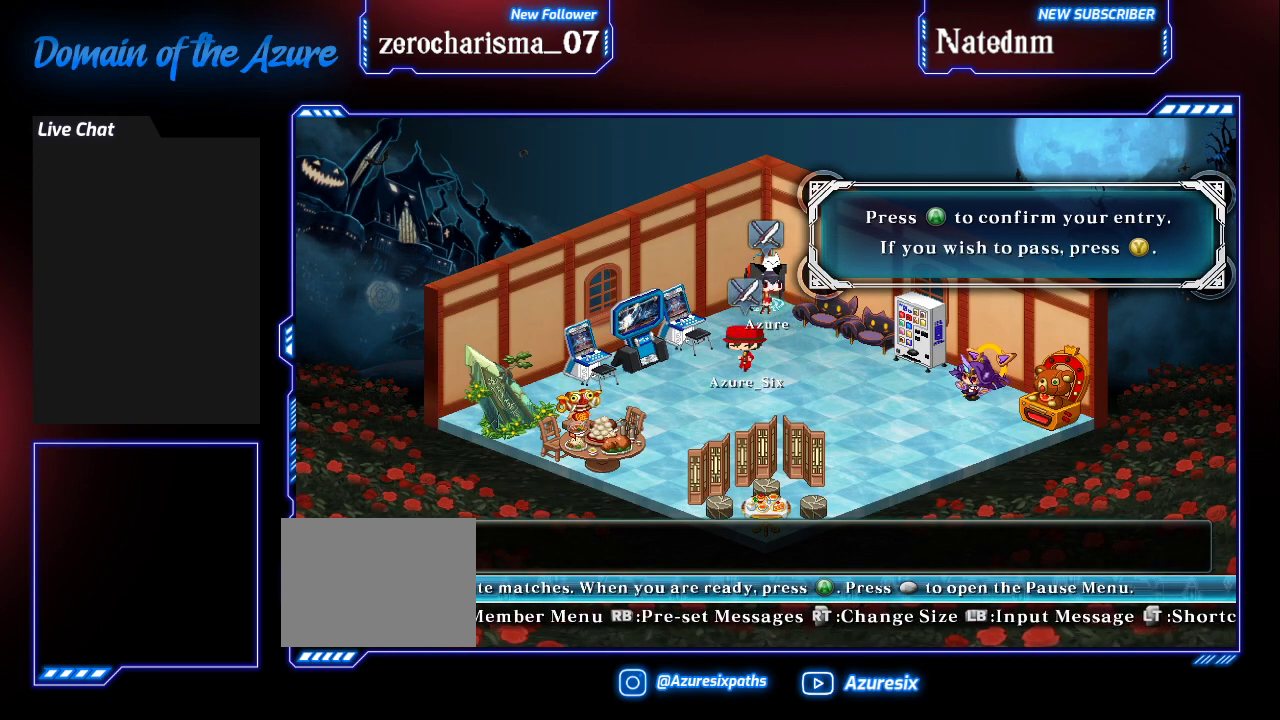
{"buttons": [], "left_stick": "center", "events": [[367, "left_stick", "center"]]}
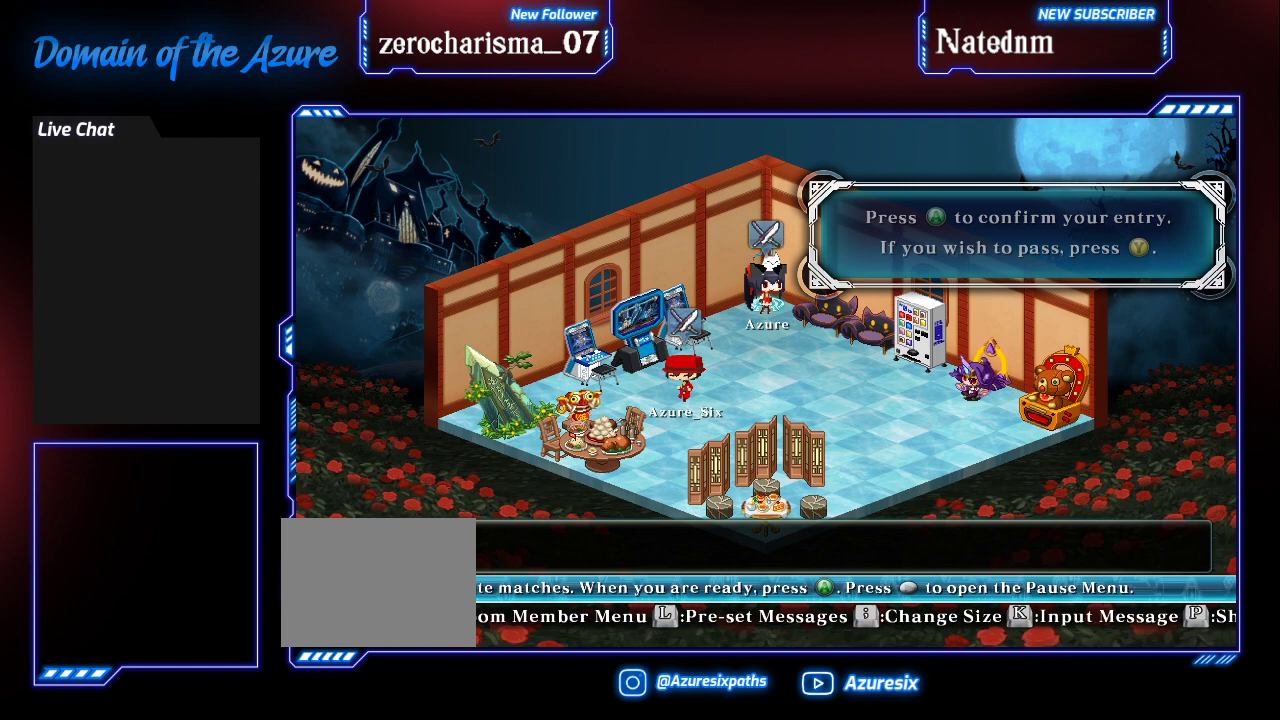
{"buttons": [], "left_stick": "center", "events": []}
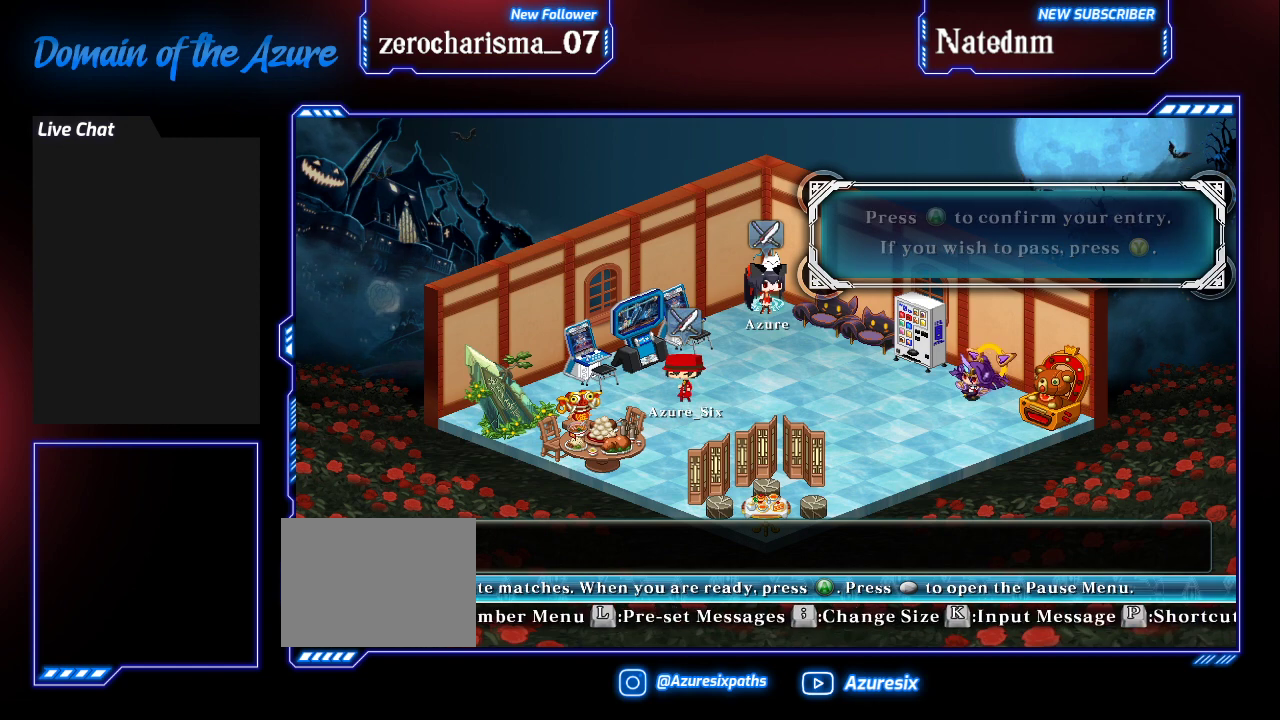
{"buttons": [], "left_stick": "center", "events": []}
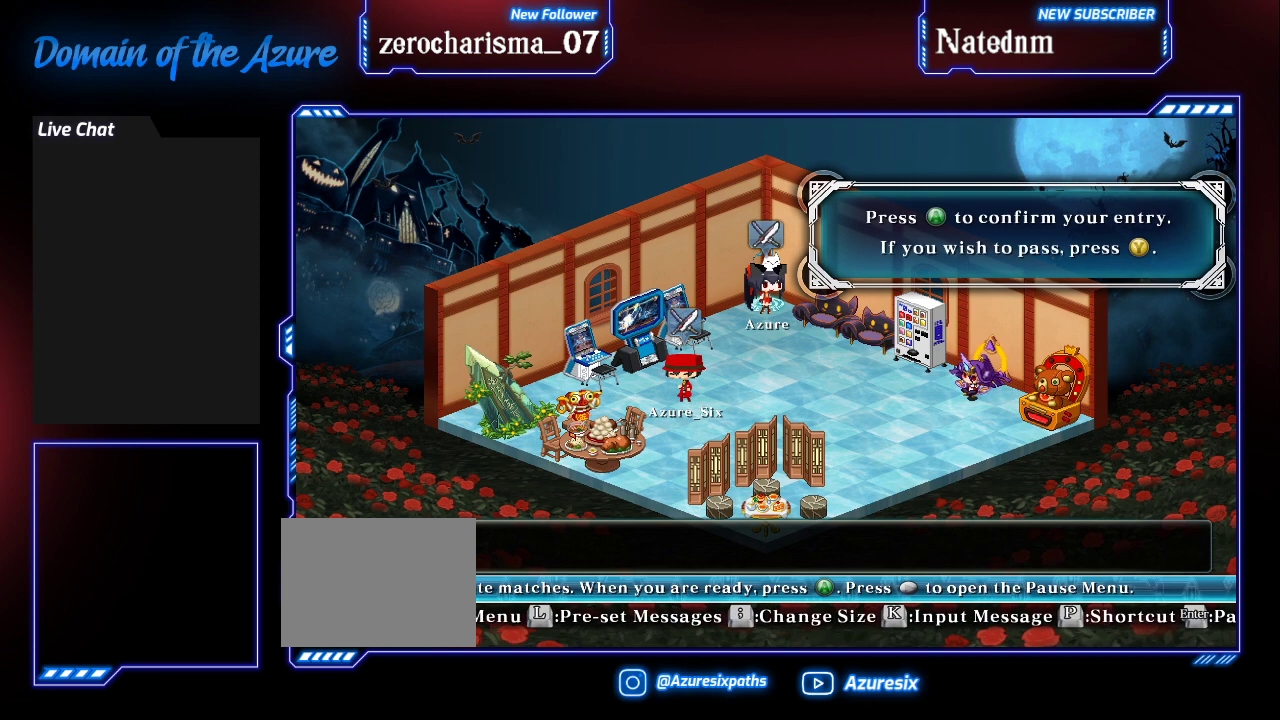
{"buttons": [], "left_stick": "center", "events": []}
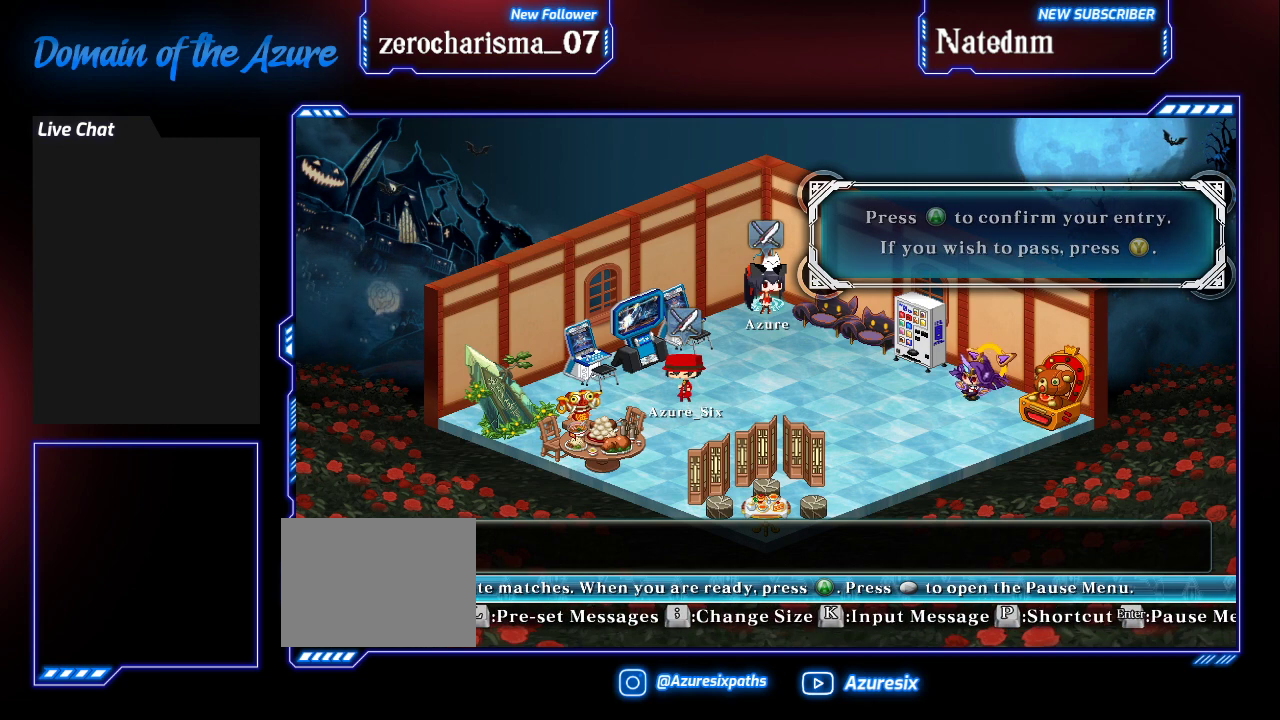
{"buttons": [], "left_stick": "center", "events": []}